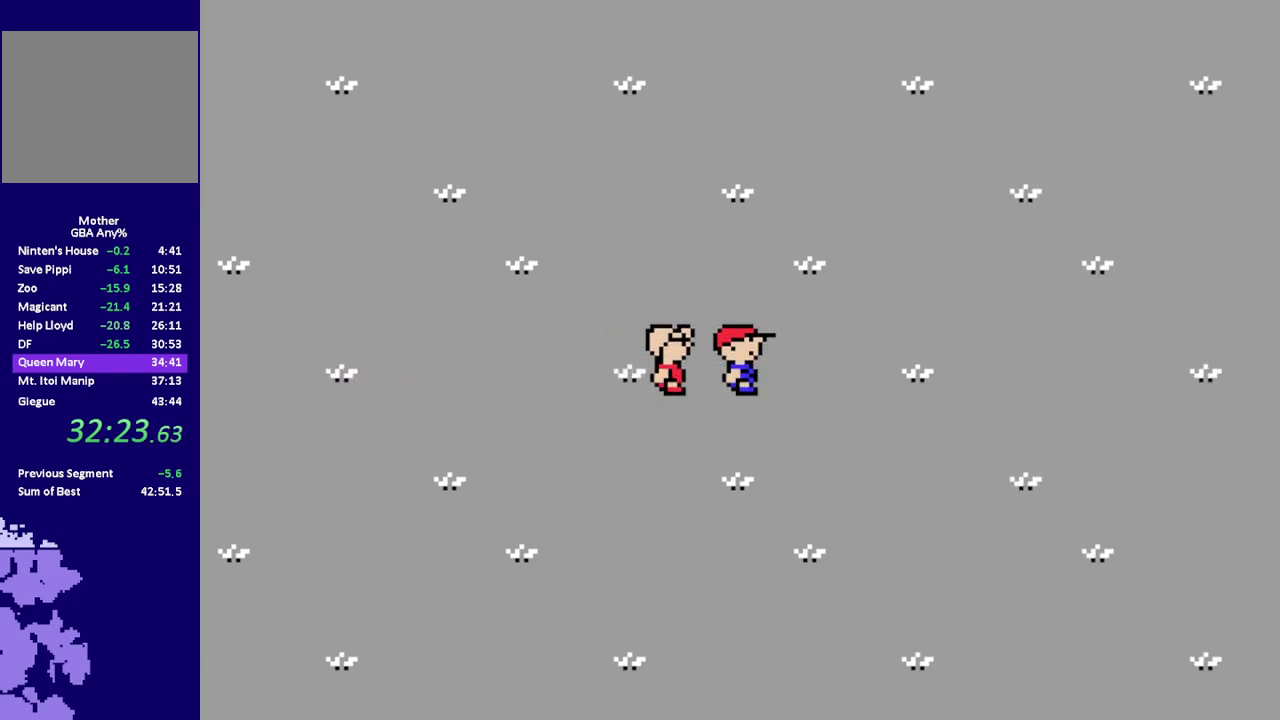
Gameplay with a controller (Nintendo layout); each line is a JSON object with the inputs held at the frame after it. "events" lists button and stick changes between this image and that frame as [ms after this image, input, new state], when the widget could be followed in between. Not read: L3 R3.
{"buttons": ["R1", "DPAD_RIGHT"], "events": []}
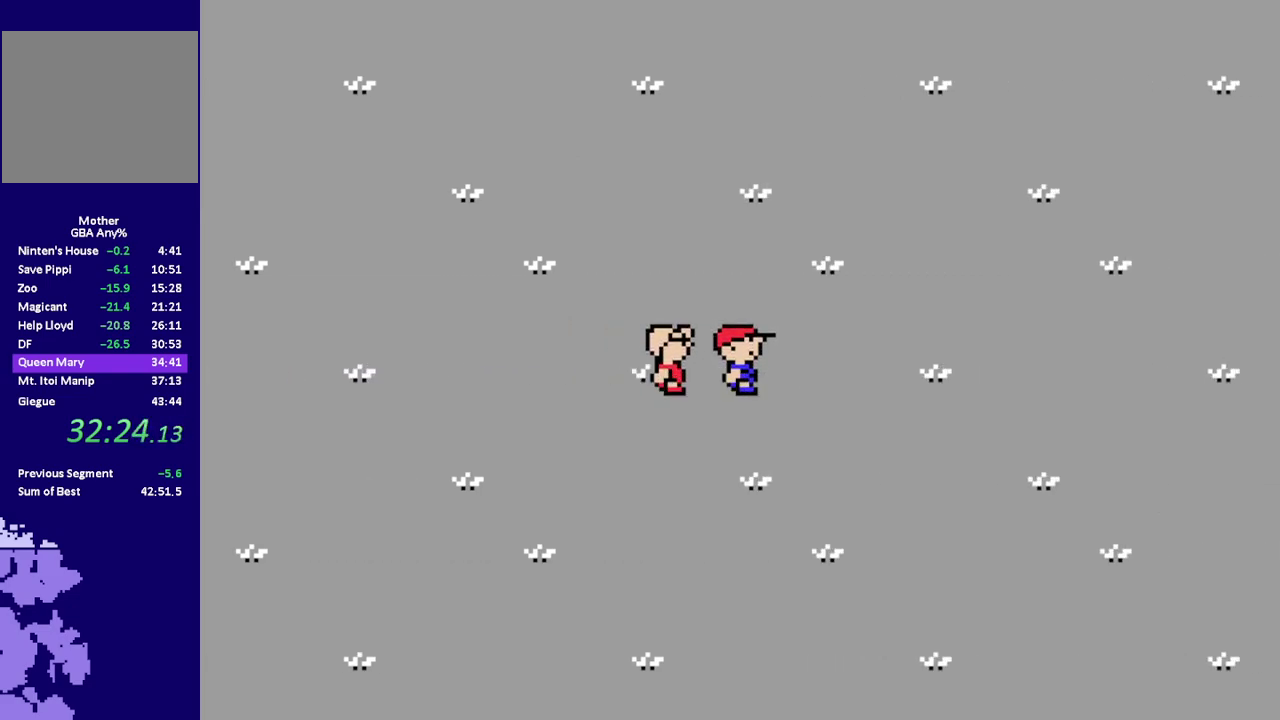
{"buttons": ["R1", "DPAD_RIGHT"], "events": []}
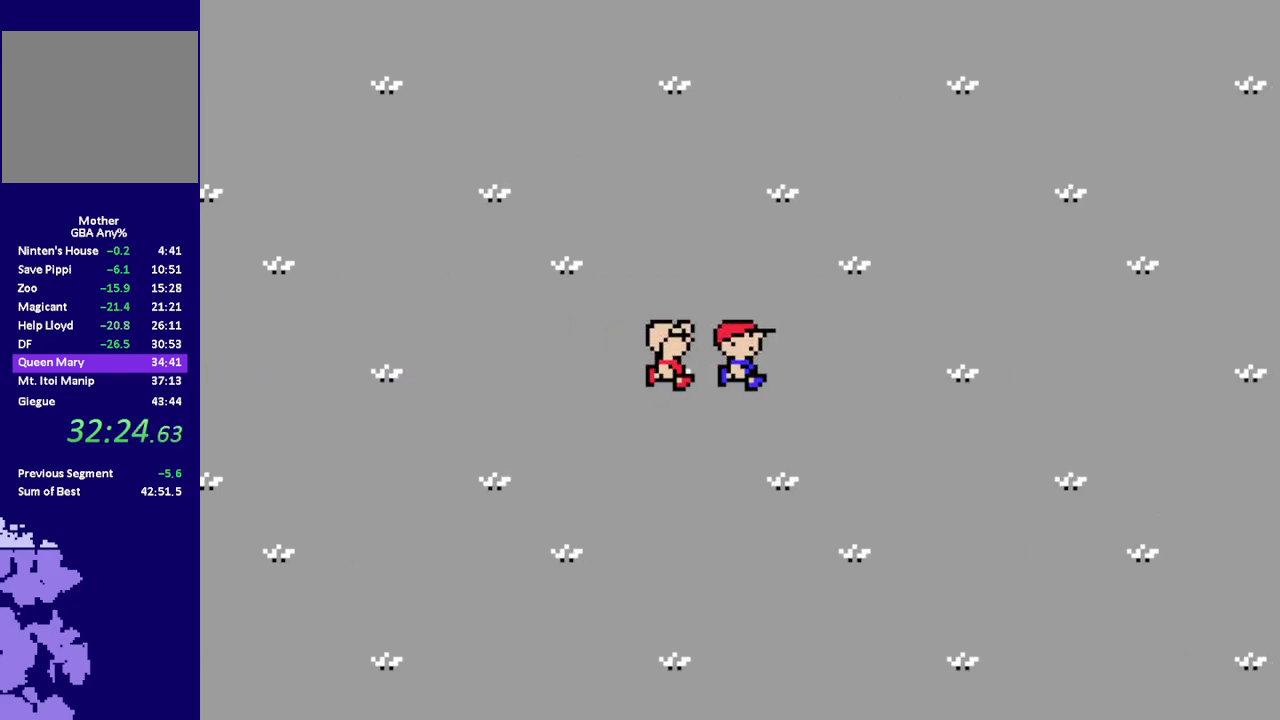
{"buttons": ["R1", "DPAD_RIGHT"], "events": []}
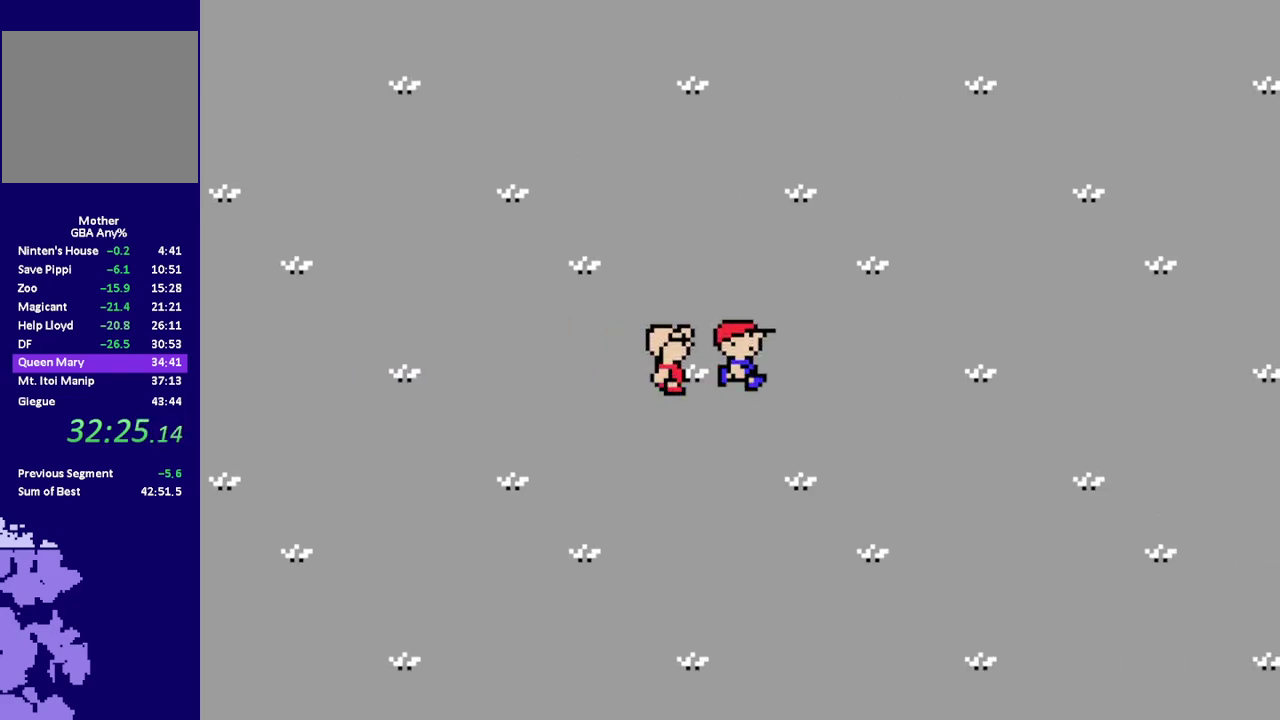
{"buttons": ["R1", "DPAD_RIGHT"], "events": []}
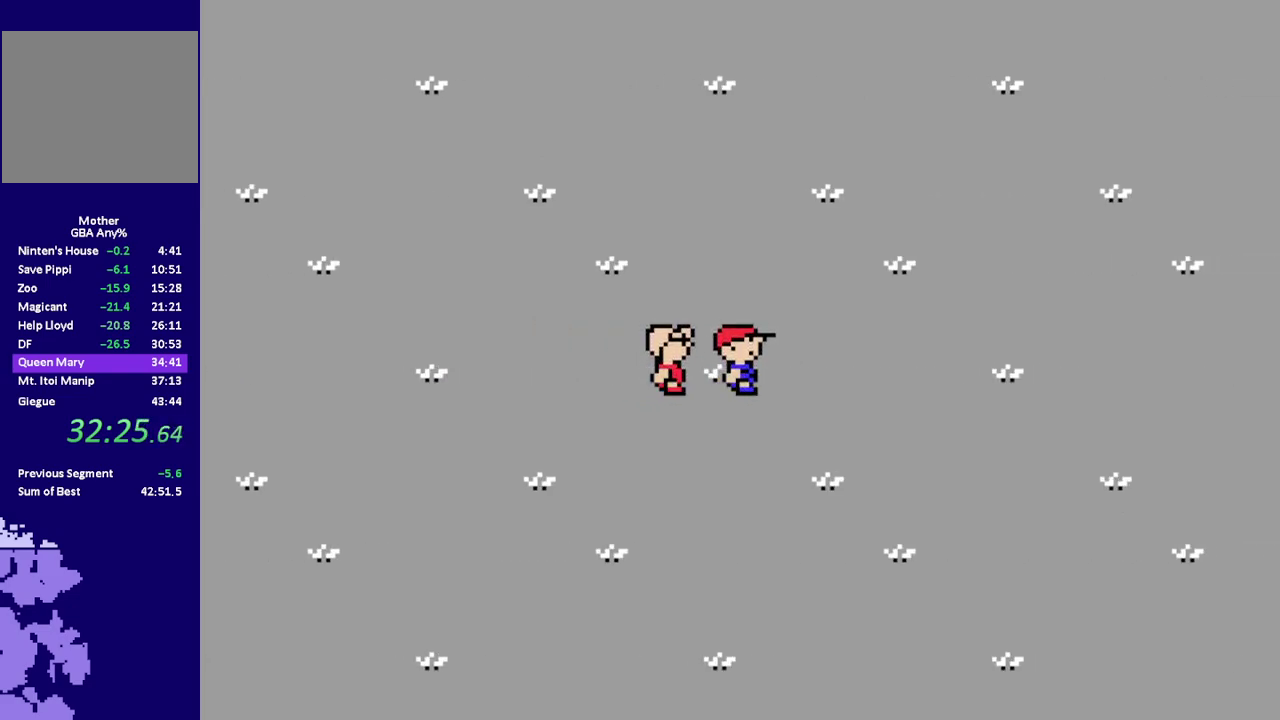
{"buttons": ["R1", "DPAD_RIGHT"], "events": []}
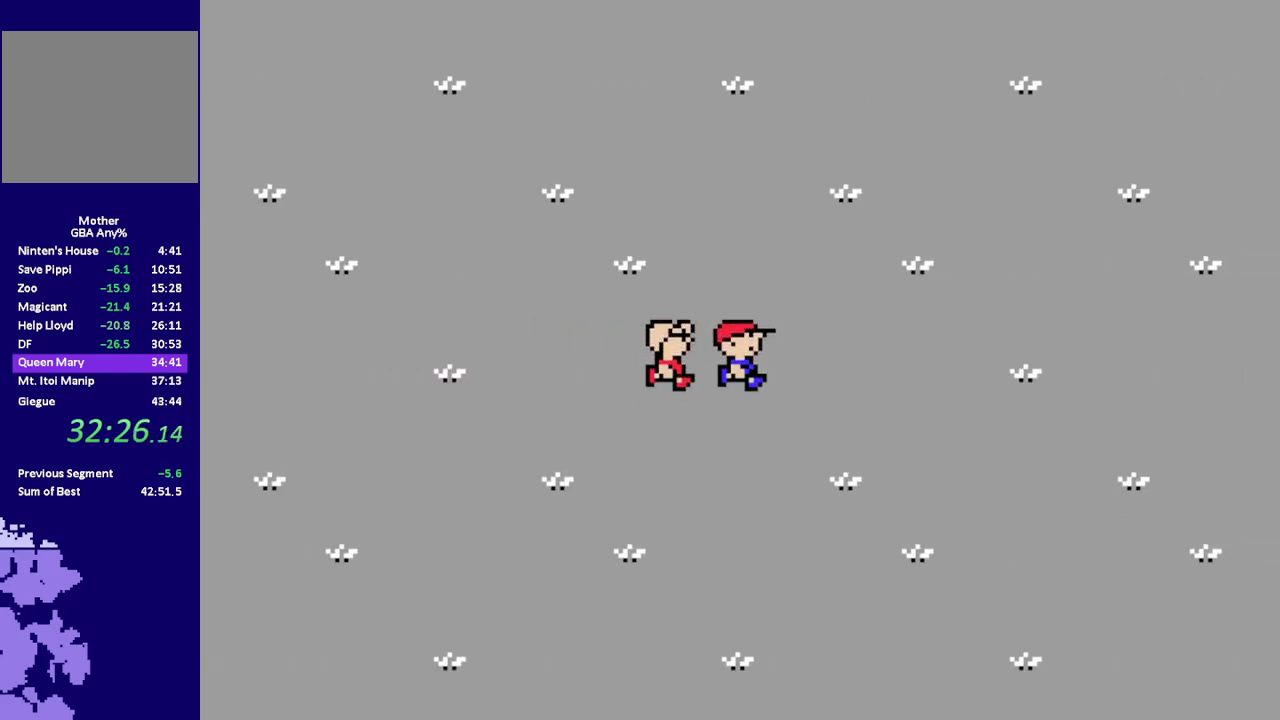
{"buttons": ["R1", "DPAD_RIGHT"], "events": []}
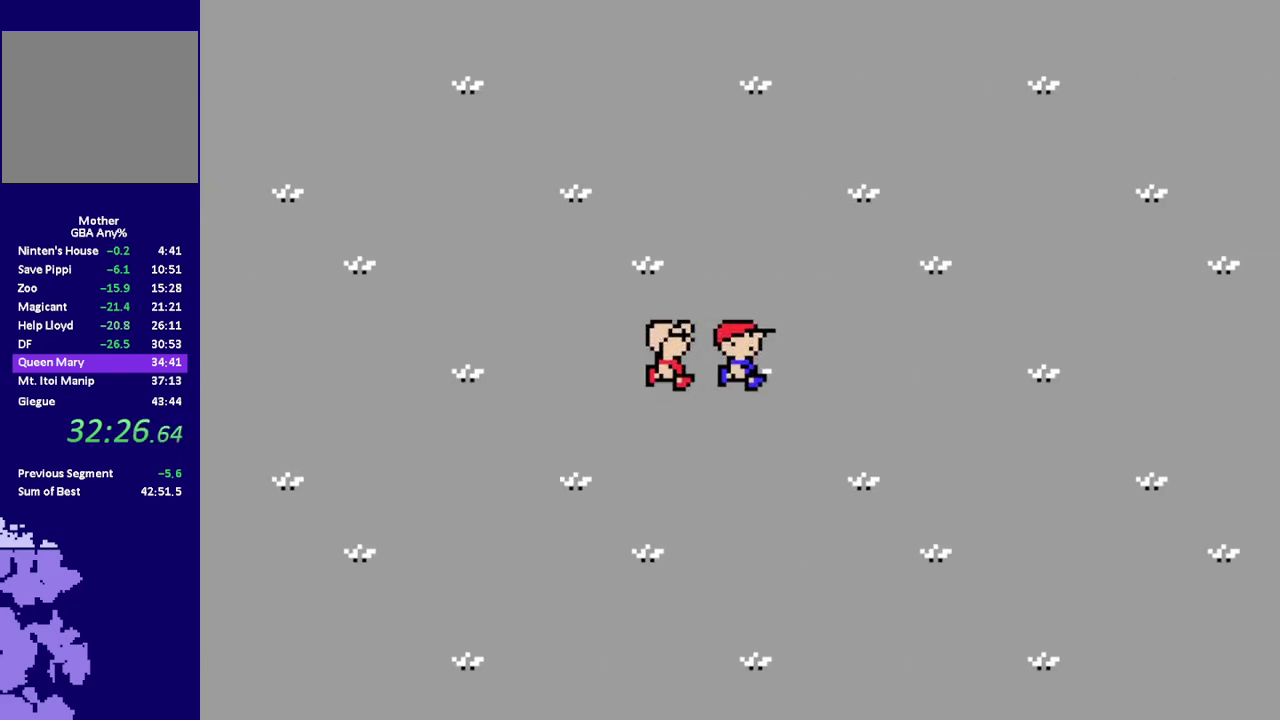
{"buttons": ["R1", "DPAD_RIGHT"], "events": []}
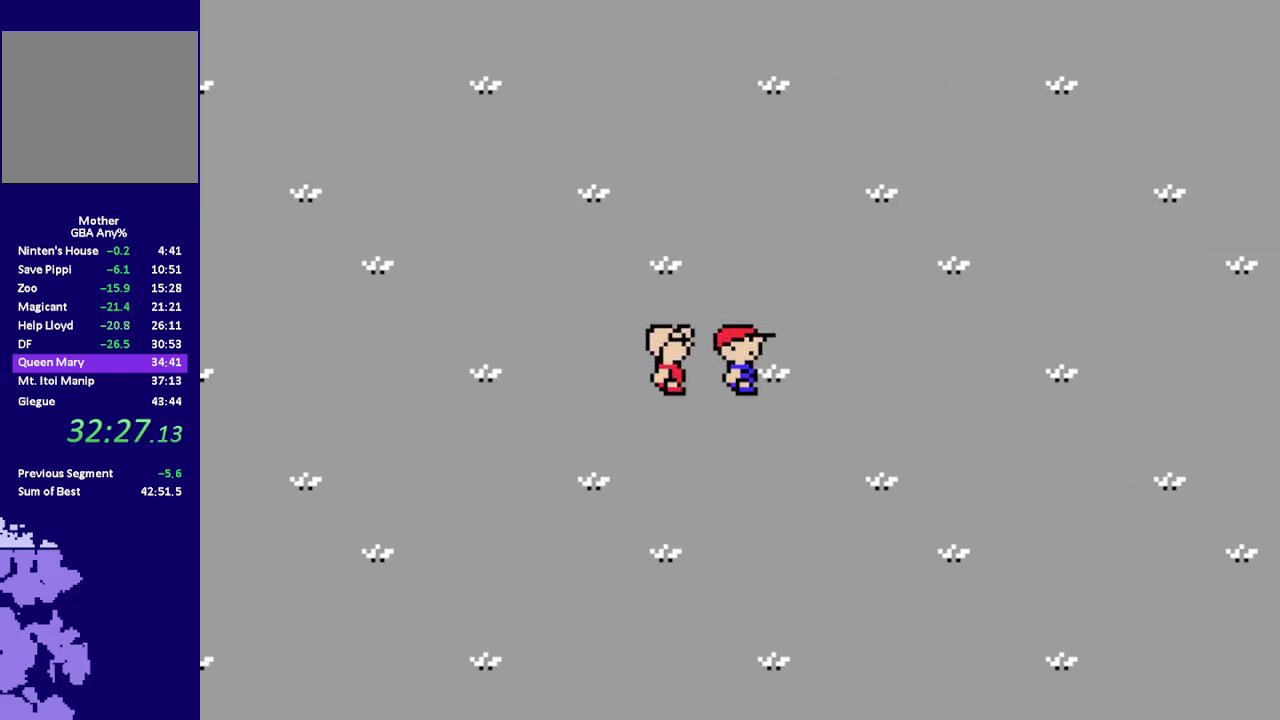
{"buttons": ["R1", "DPAD_RIGHT"], "events": []}
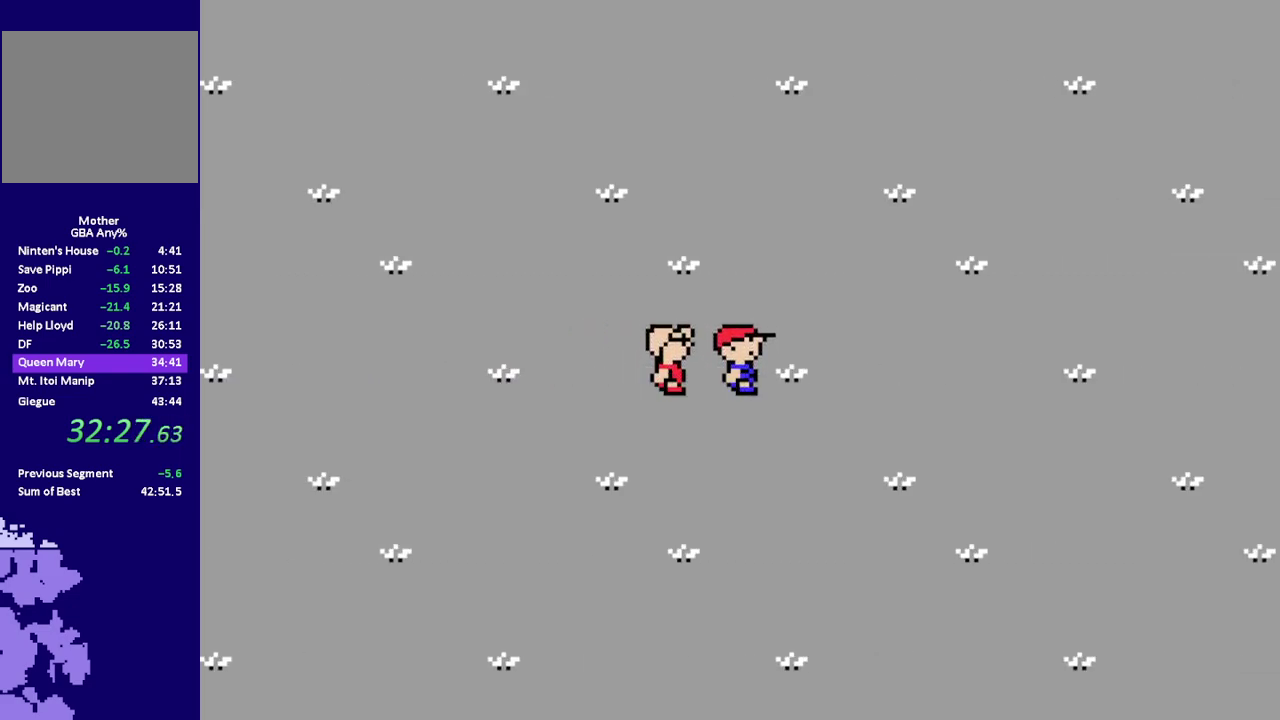
{"buttons": ["R1", "DPAD_RIGHT"], "events": []}
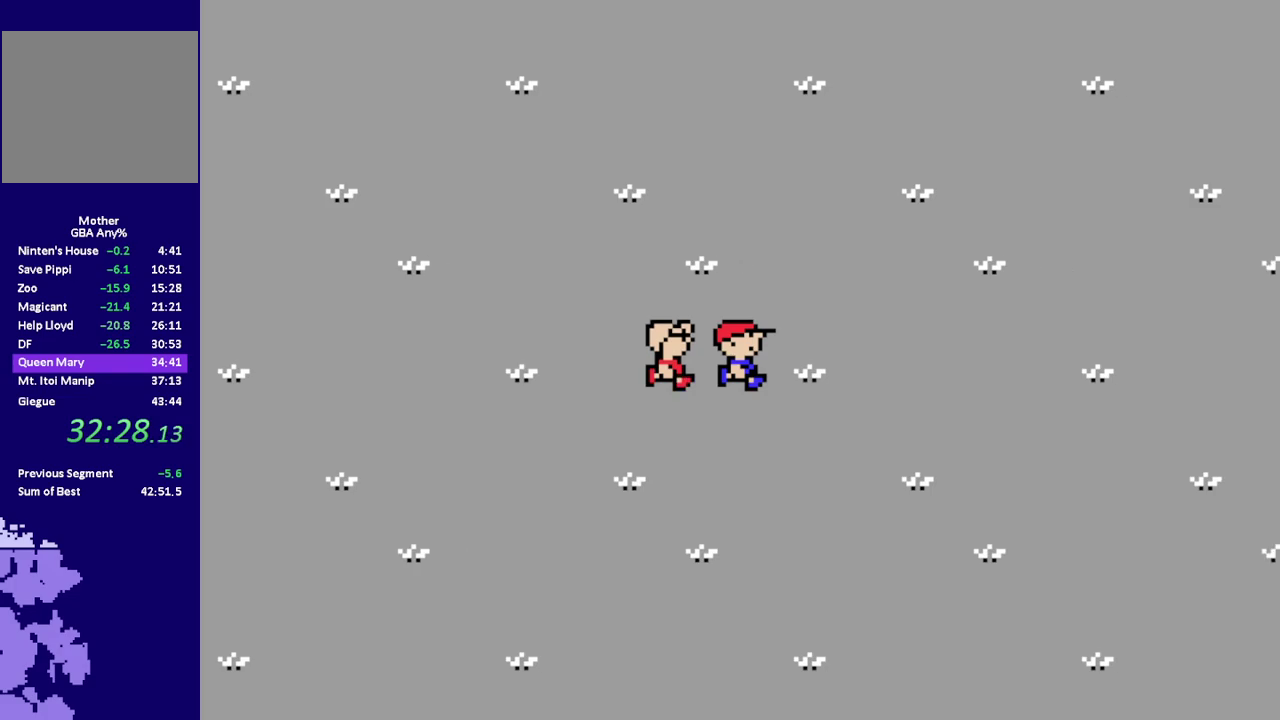
{"buttons": ["R1", "DPAD_RIGHT"], "events": []}
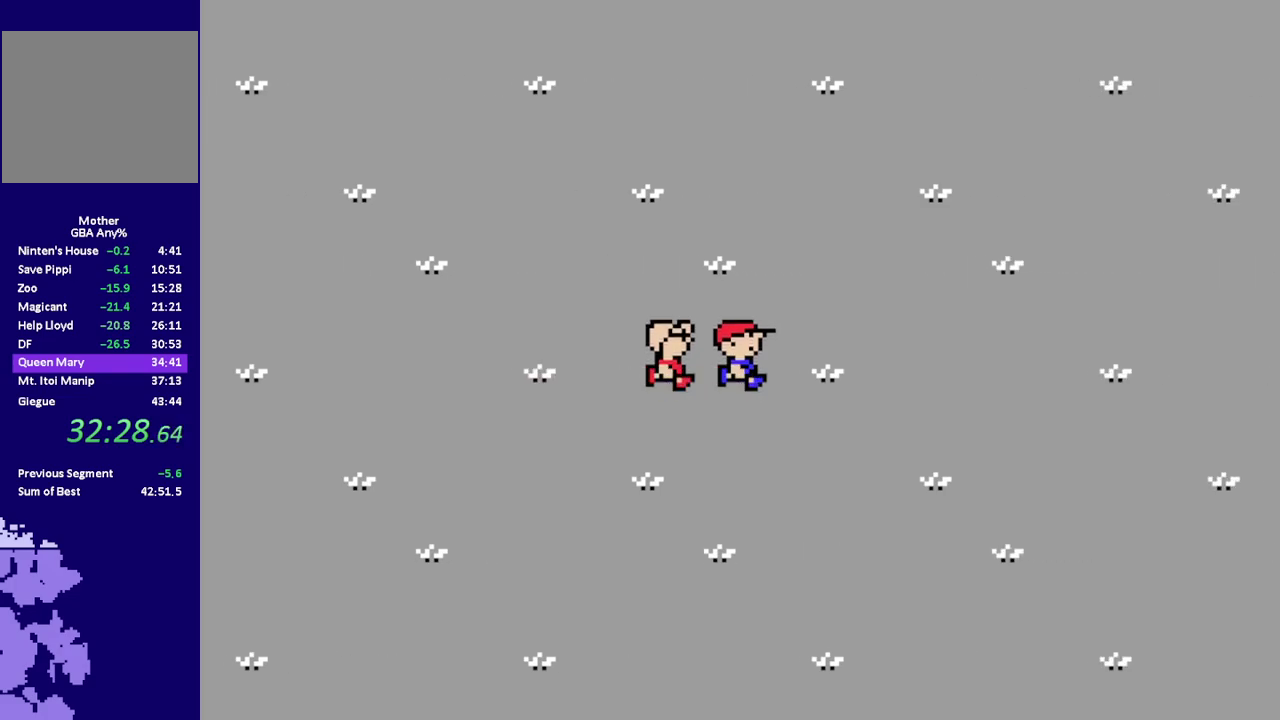
{"buttons": ["R1", "DPAD_RIGHT"], "events": []}
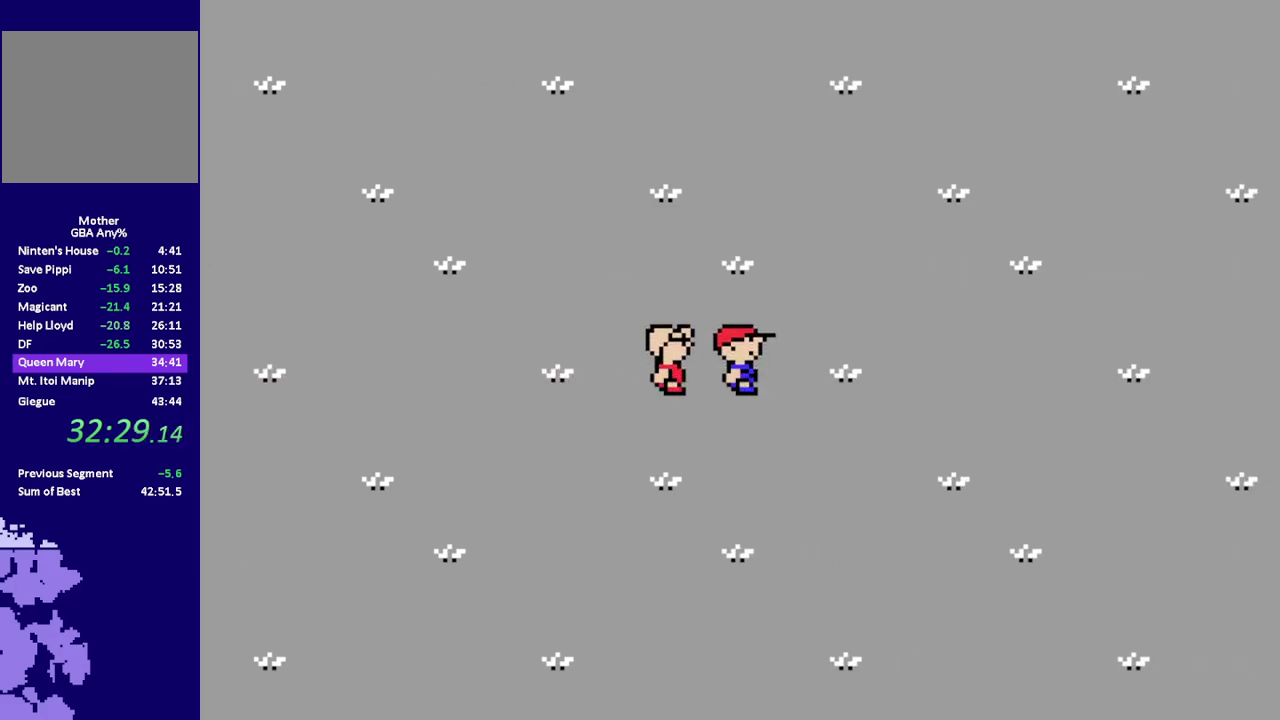
{"buttons": ["R1", "DPAD_RIGHT"], "events": []}
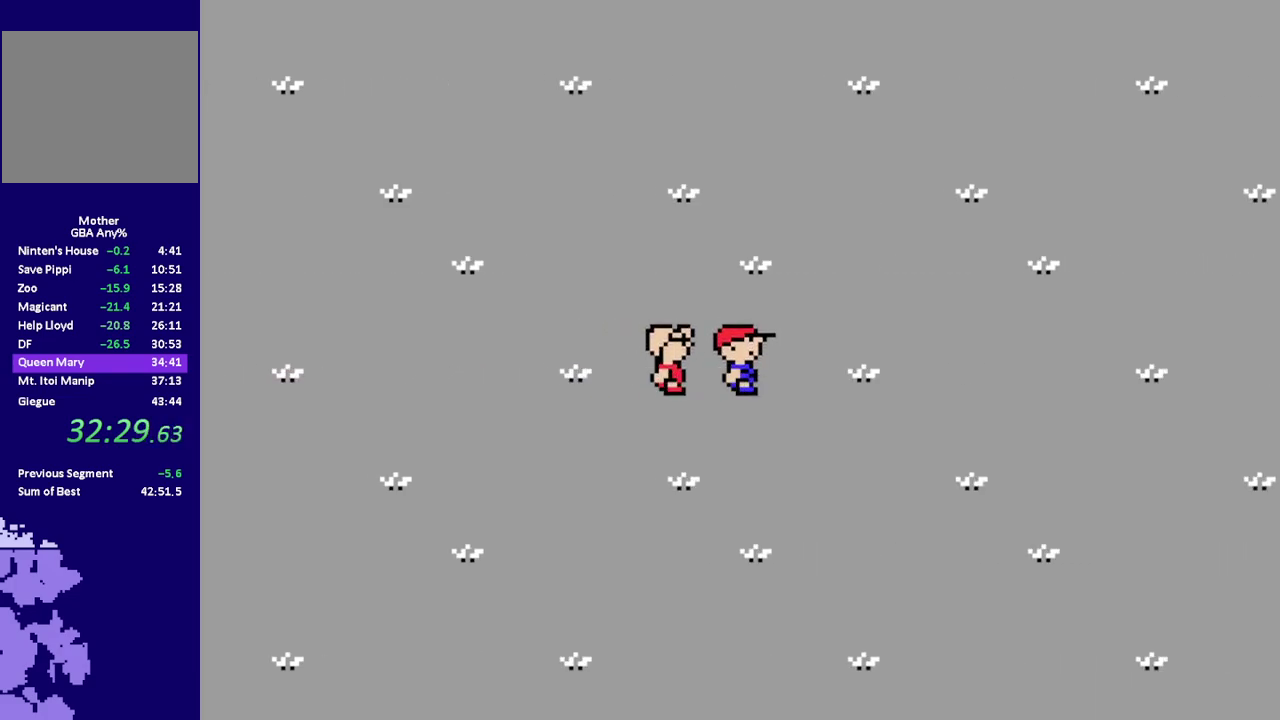
{"buttons": ["R1", "DPAD_RIGHT"], "events": []}
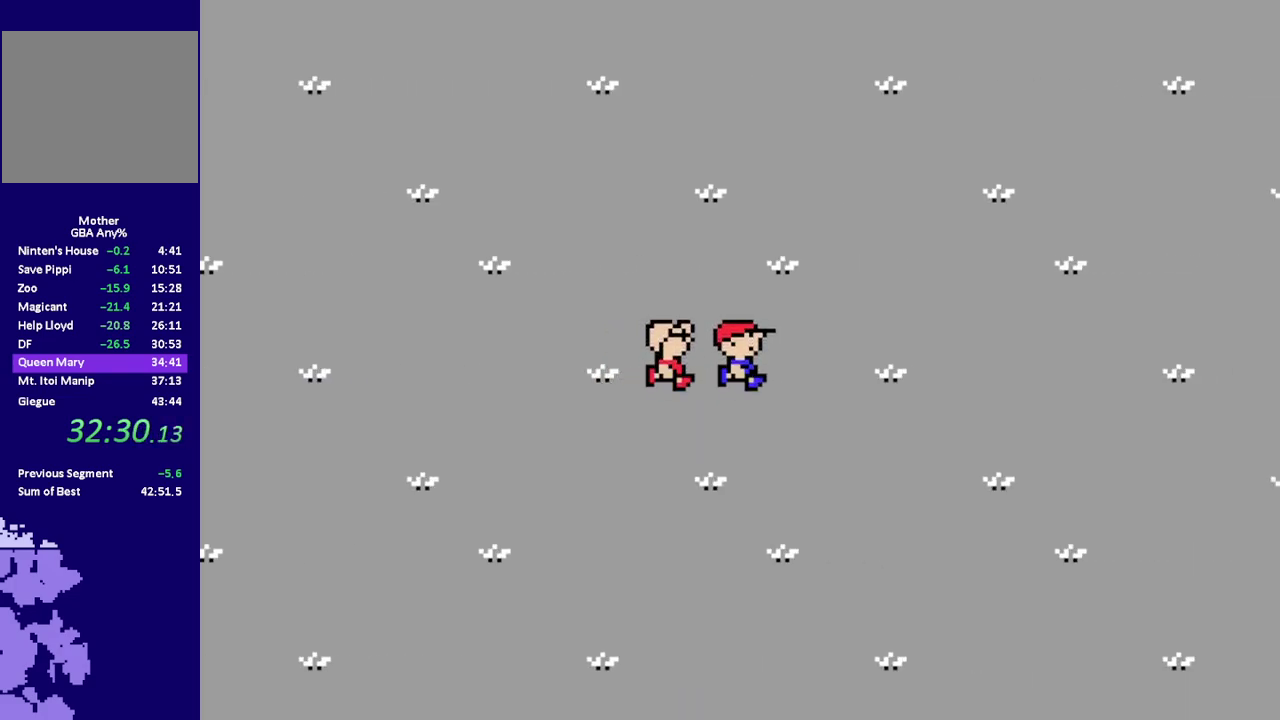
{"buttons": ["R1", "DPAD_RIGHT"], "events": []}
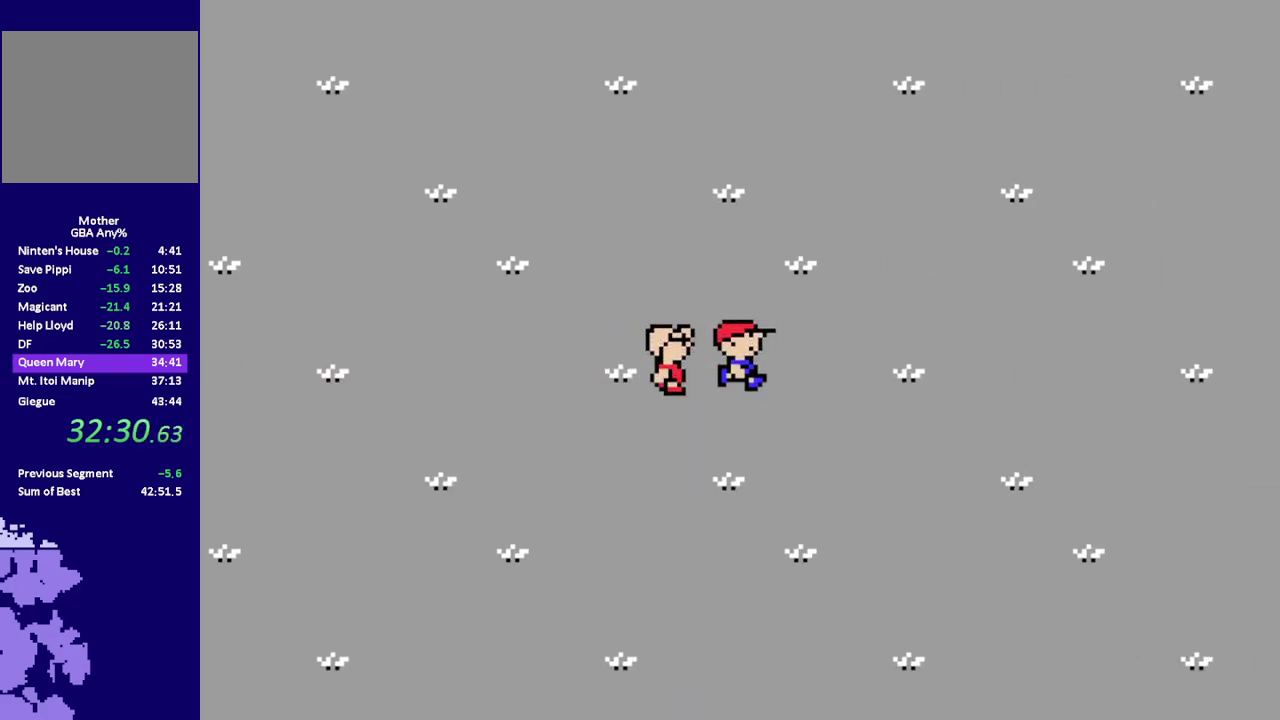
{"buttons": ["R1", "DPAD_RIGHT"], "events": []}
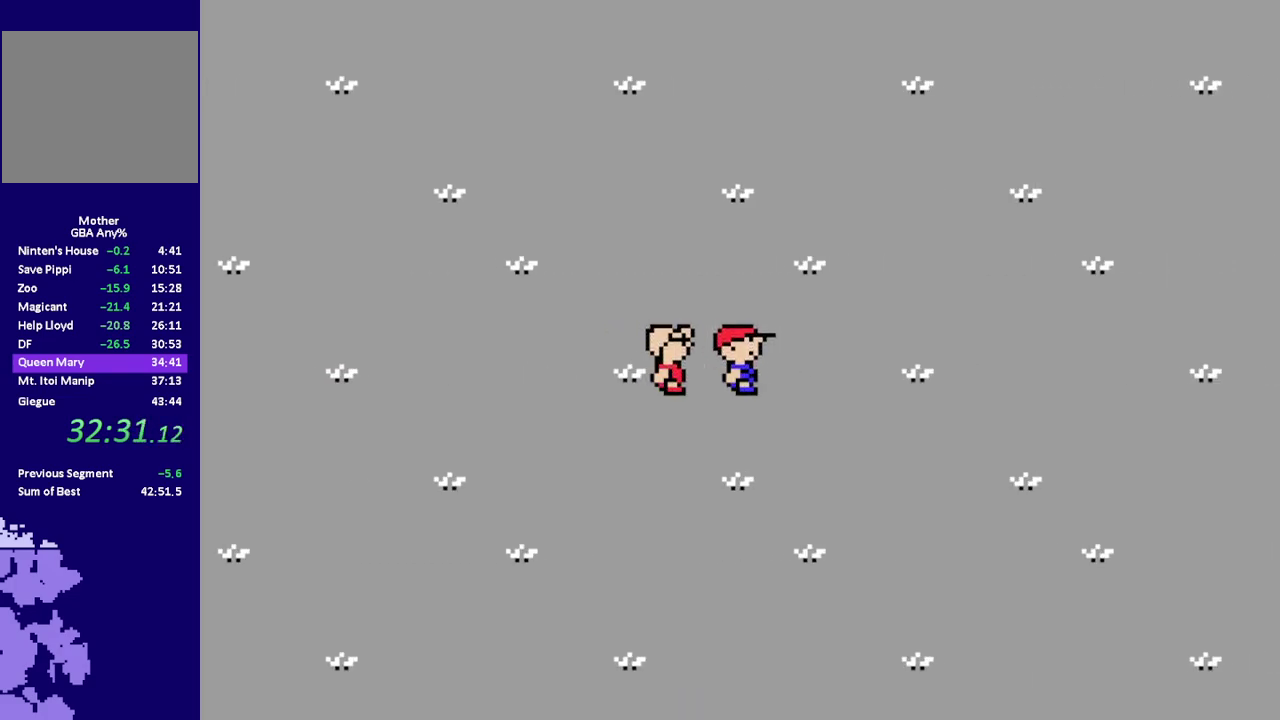
{"buttons": ["R1", "DPAD_RIGHT"], "events": []}
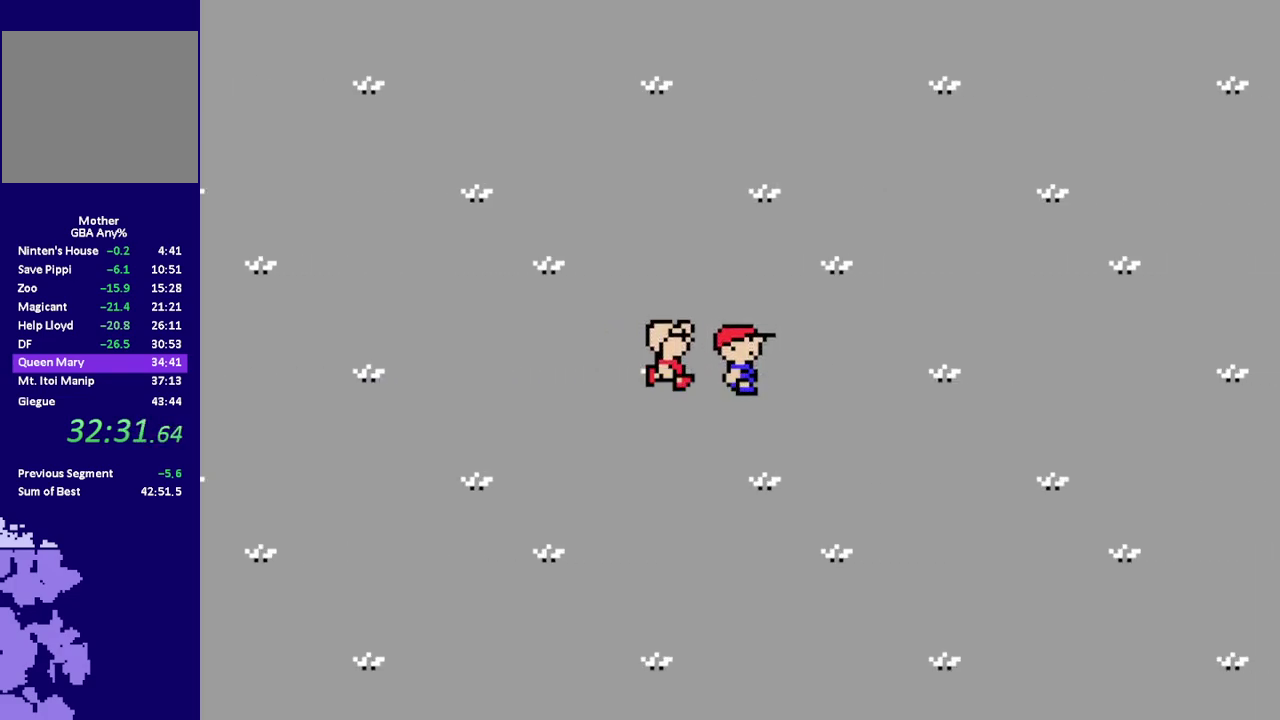
{"buttons": ["R1", "DPAD_RIGHT"], "events": []}
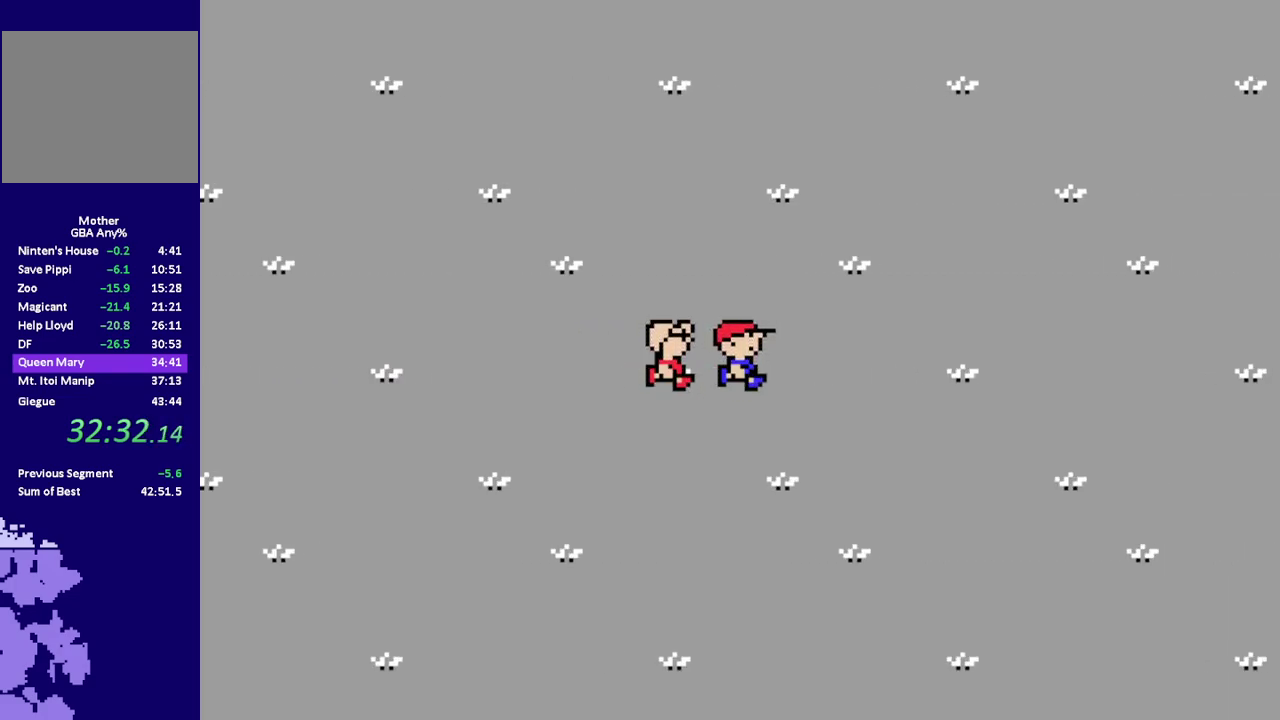
{"buttons": ["R1", "DPAD_RIGHT"], "events": []}
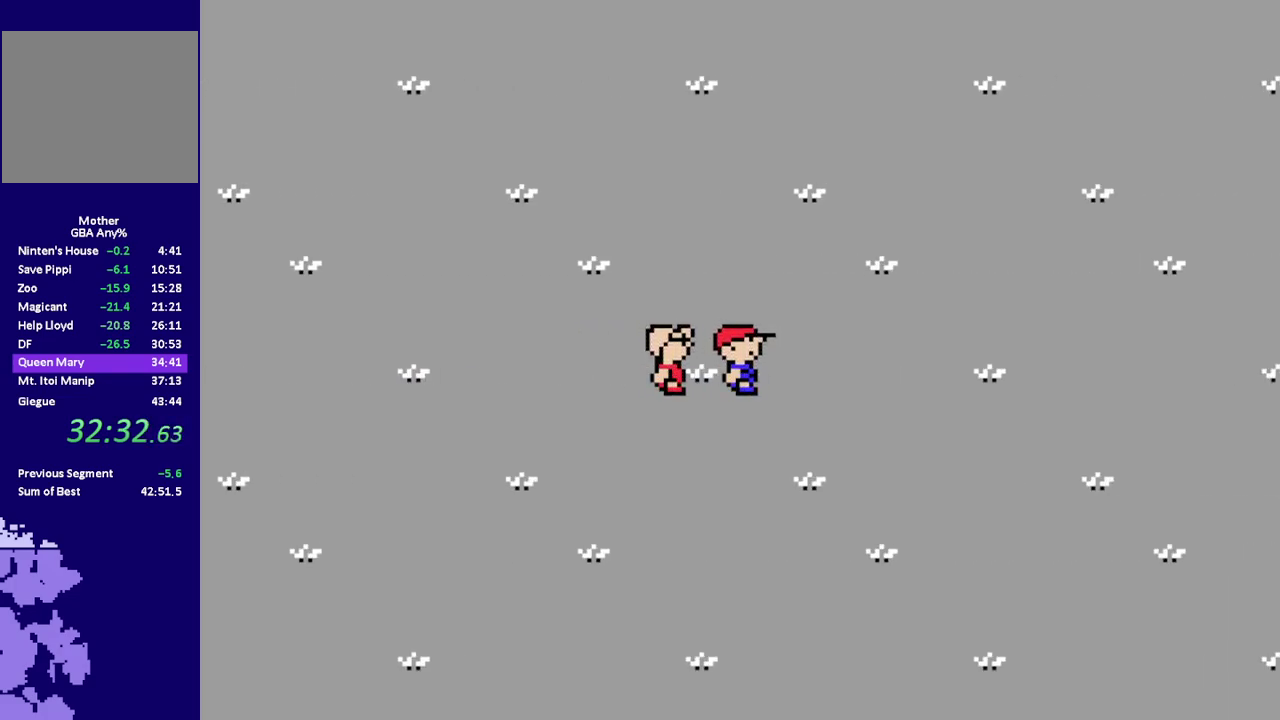
{"buttons": ["R1", "DPAD_RIGHT"], "events": []}
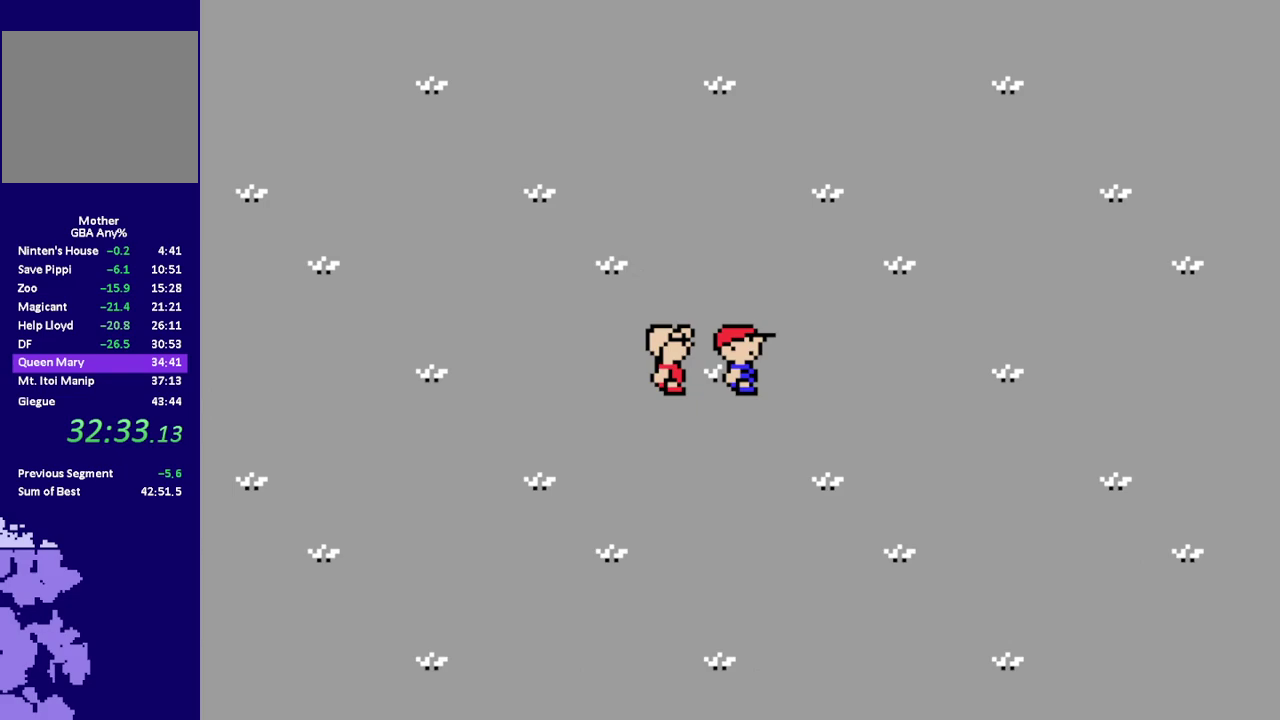
{"buttons": ["R1", "DPAD_RIGHT"], "events": []}
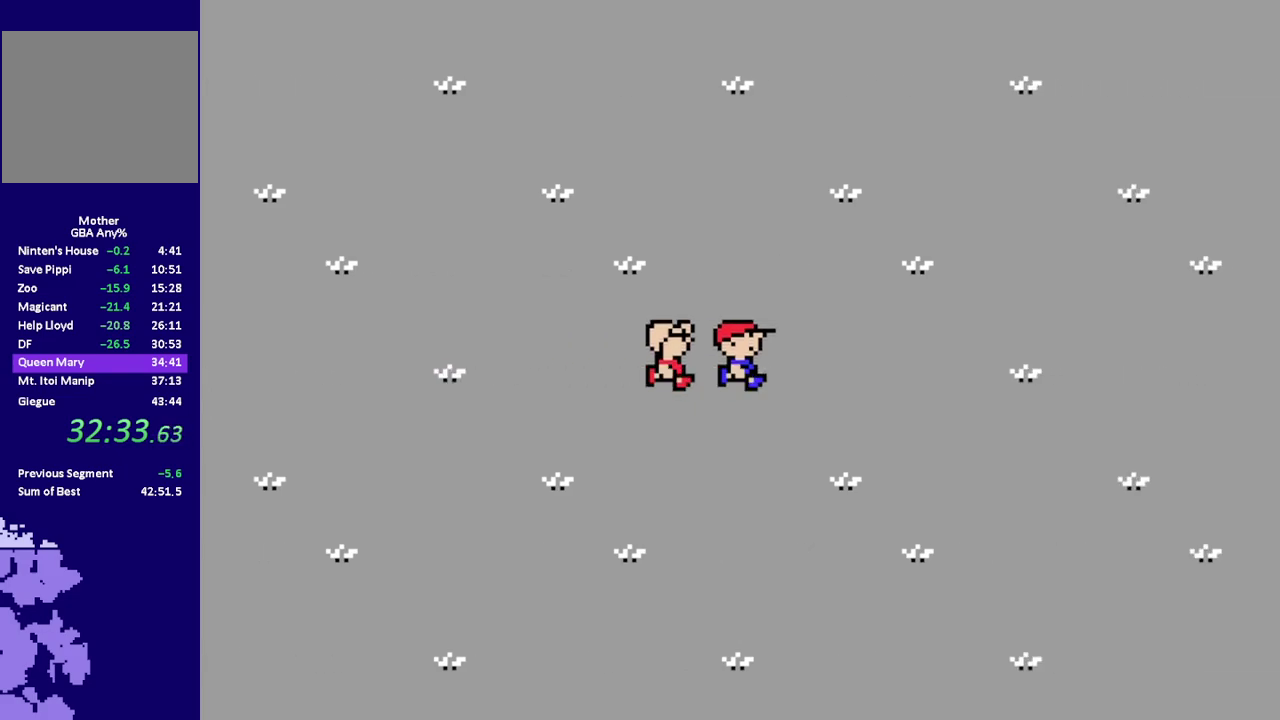
{"buttons": ["R1", "DPAD_RIGHT"], "events": []}
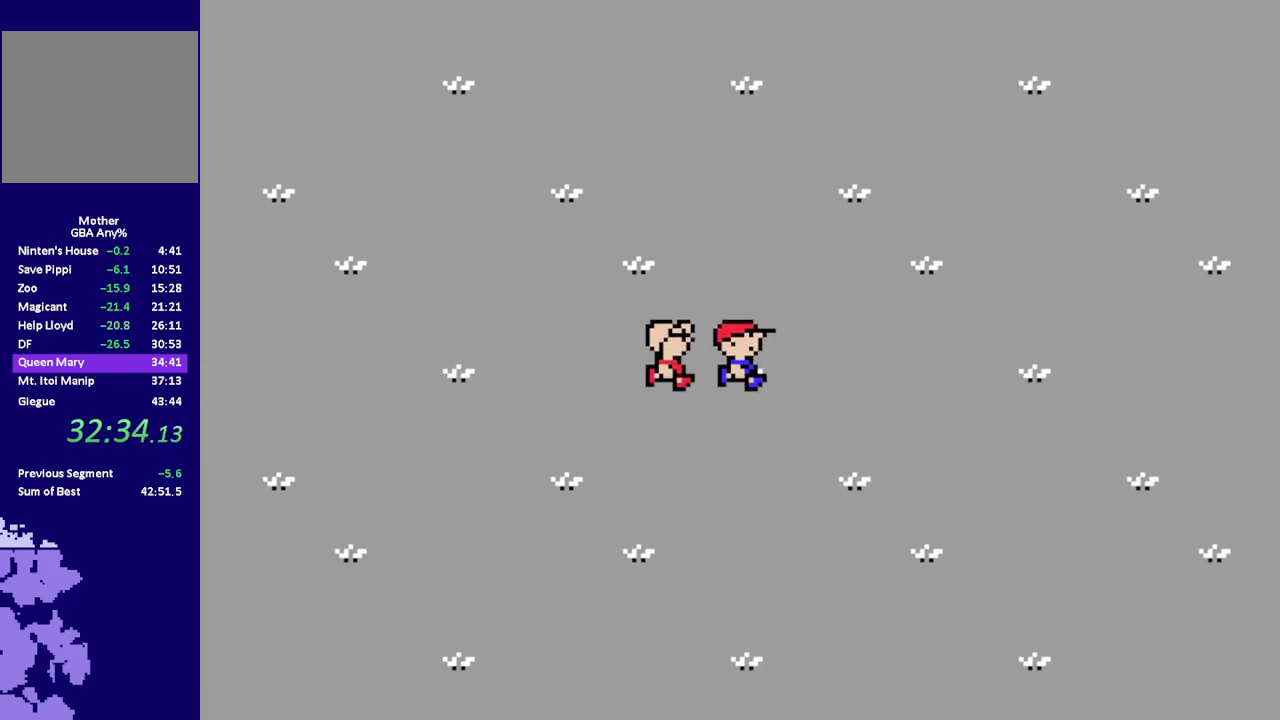
{"buttons": ["R1", "DPAD_RIGHT"], "events": []}
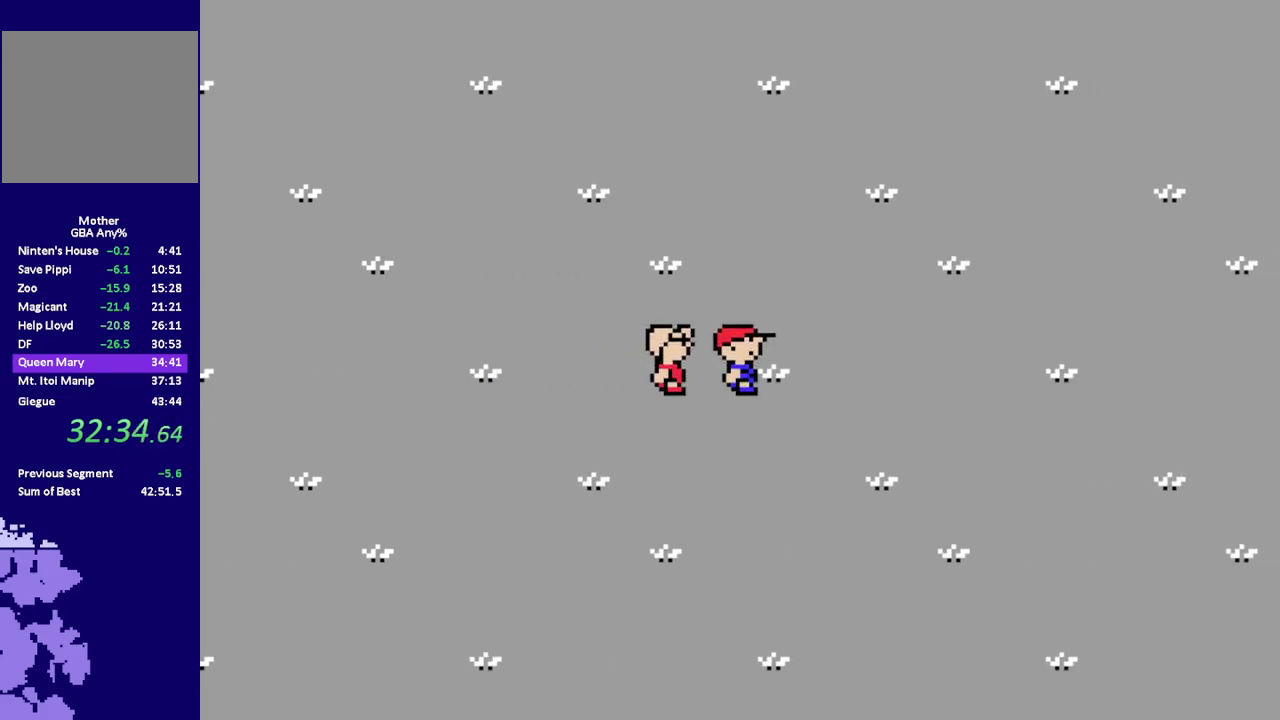
{"buttons": ["R1", "DPAD_RIGHT"], "events": []}
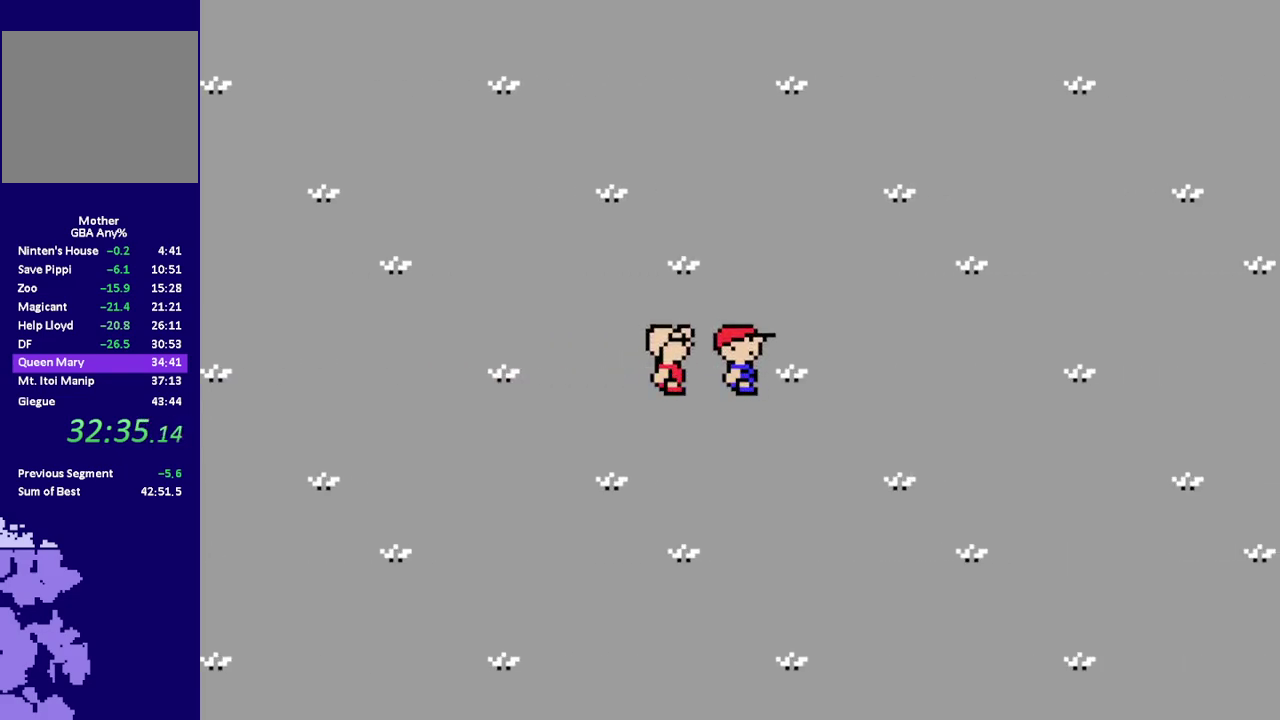
{"buttons": ["R1", "DPAD_RIGHT"], "events": []}
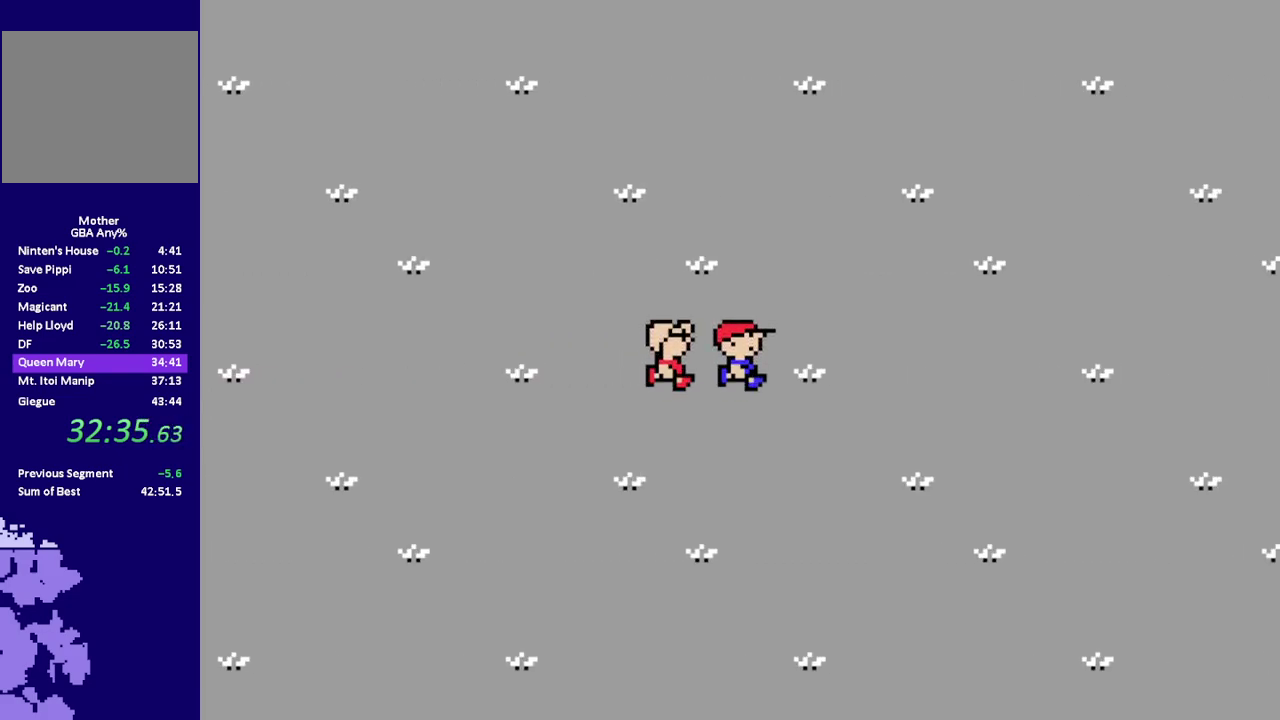
{"buttons": ["R1", "DPAD_RIGHT"], "events": []}
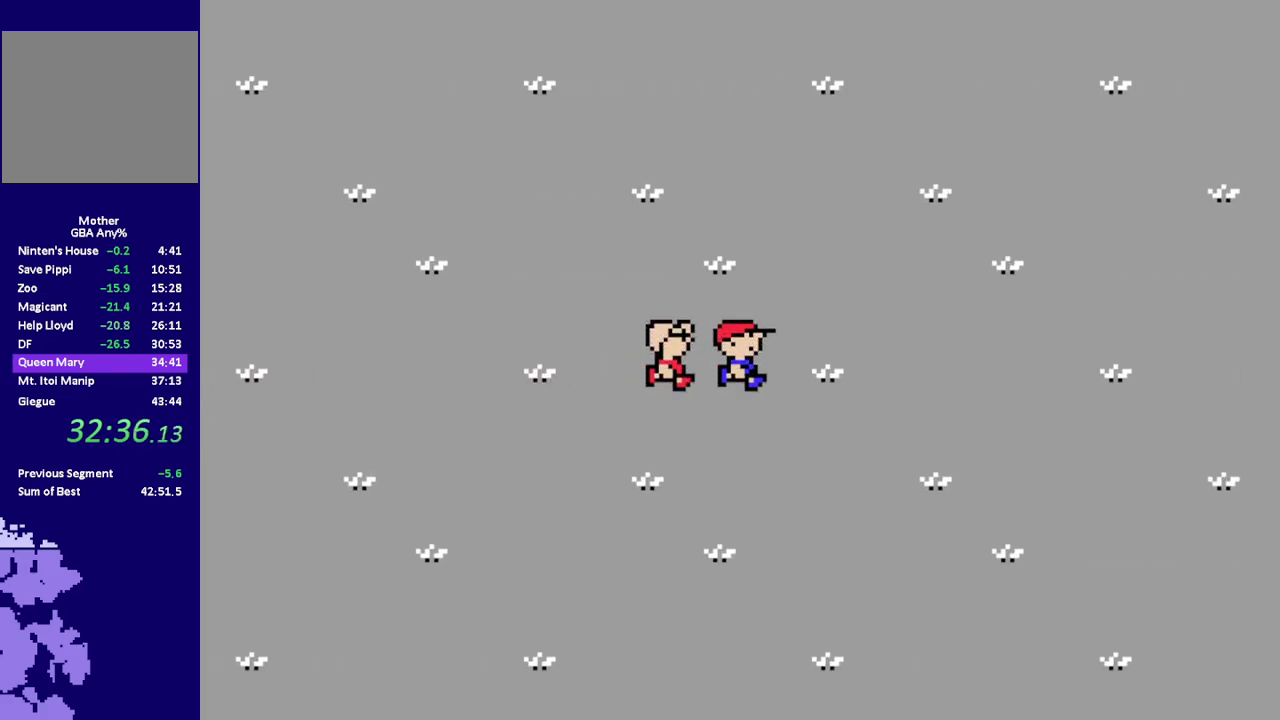
{"buttons": ["R1", "DPAD_RIGHT"], "events": []}
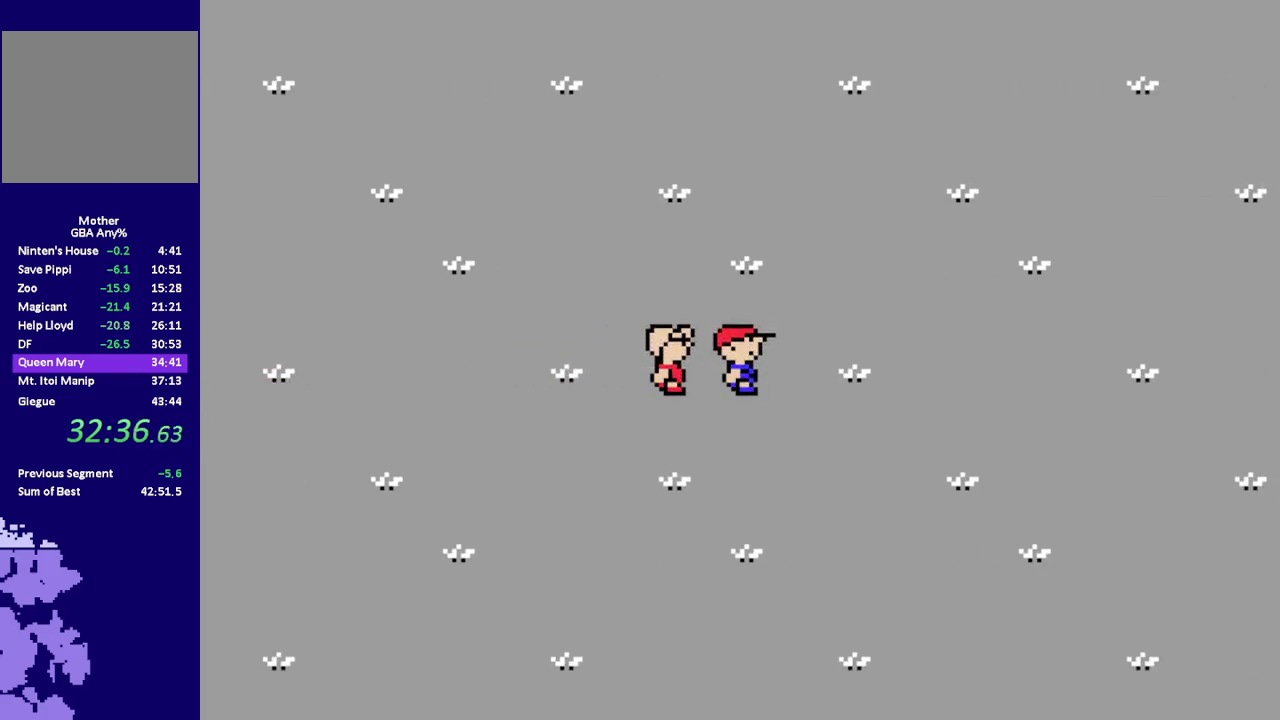
{"buttons": ["R1", "DPAD_RIGHT"], "events": []}
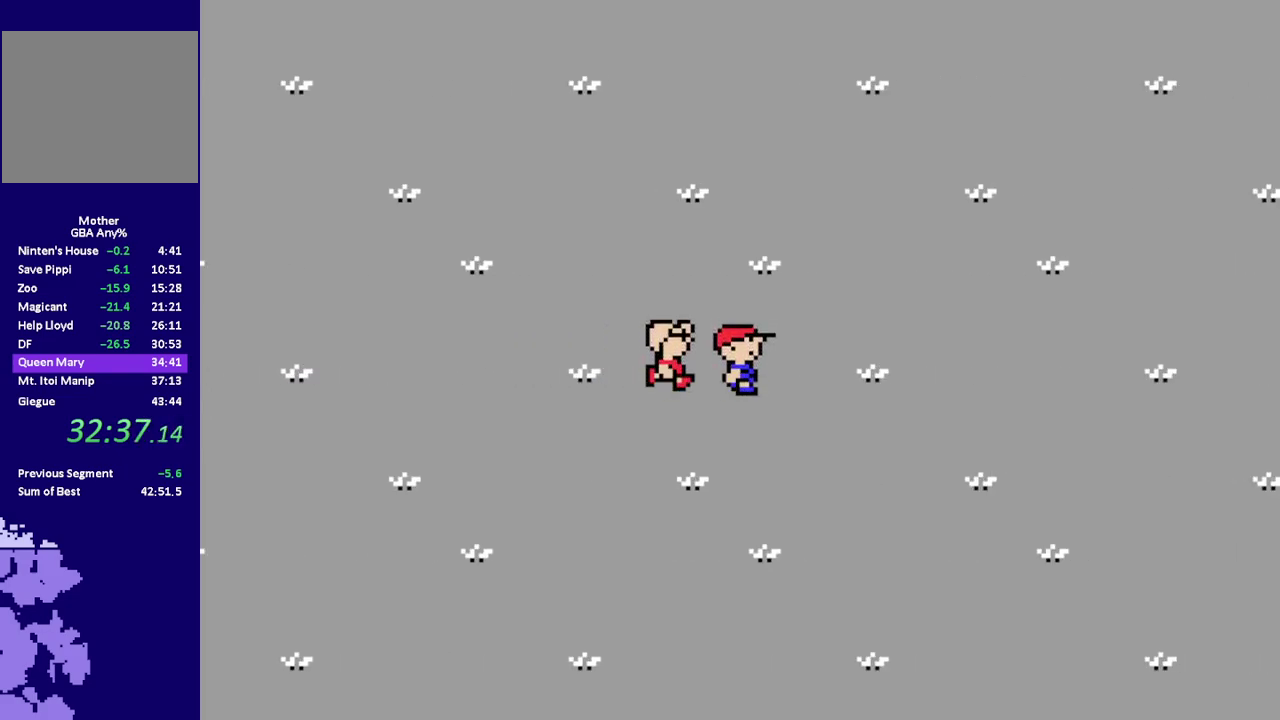
{"buttons": ["R1", "DPAD_RIGHT"], "events": []}
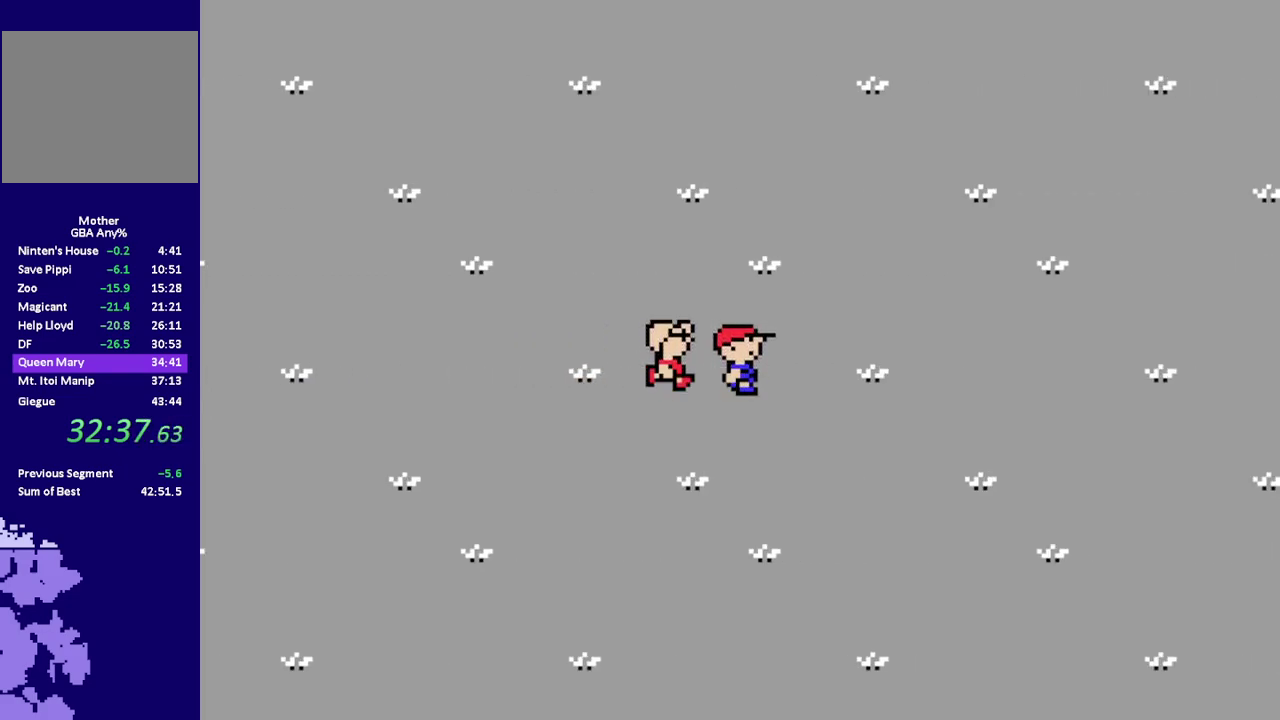
{"buttons": ["R1", "DPAD_RIGHT"], "events": []}